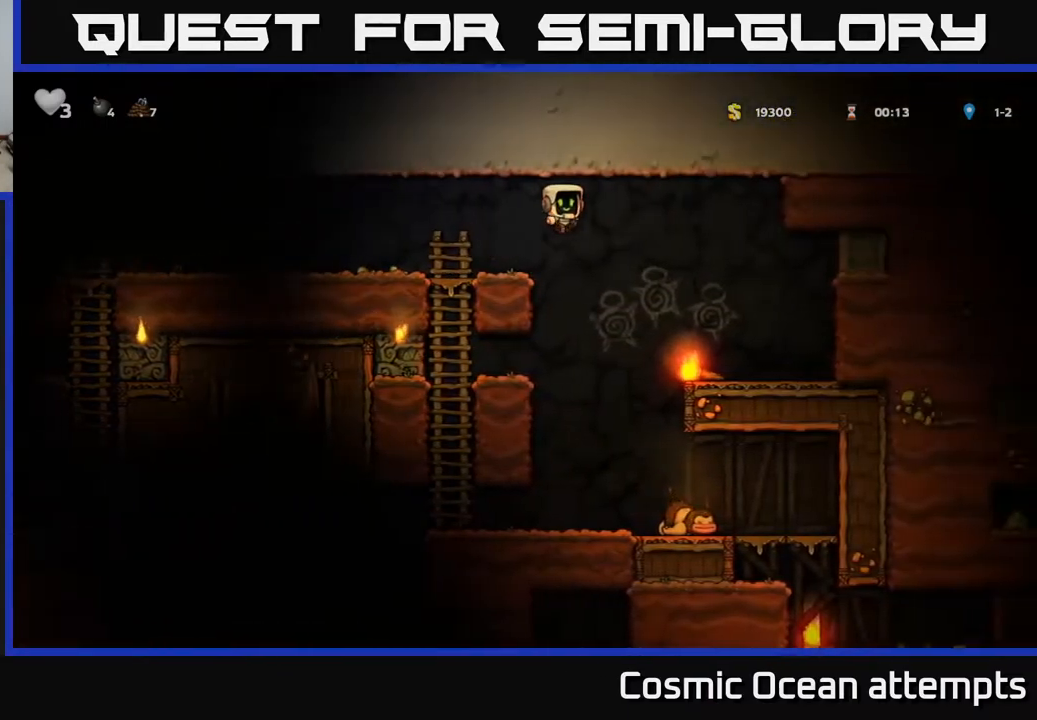
Gameplay with a controller (Xbox layout); each line is a JSON object with the inputs held at the frame after it. "events" lists button and stick changes between this image and that frame as [ms after this image, input, new state], when the widget could be followed in between.
{"buttons": ["X", "DPAD_DOWN"], "left_stick": "center", "right_stick": "center", "events": [[267, "DPAD_RIGHT", "up"], [283, "DPAD_DOWN", "down"], [450, "X", "down"]]}
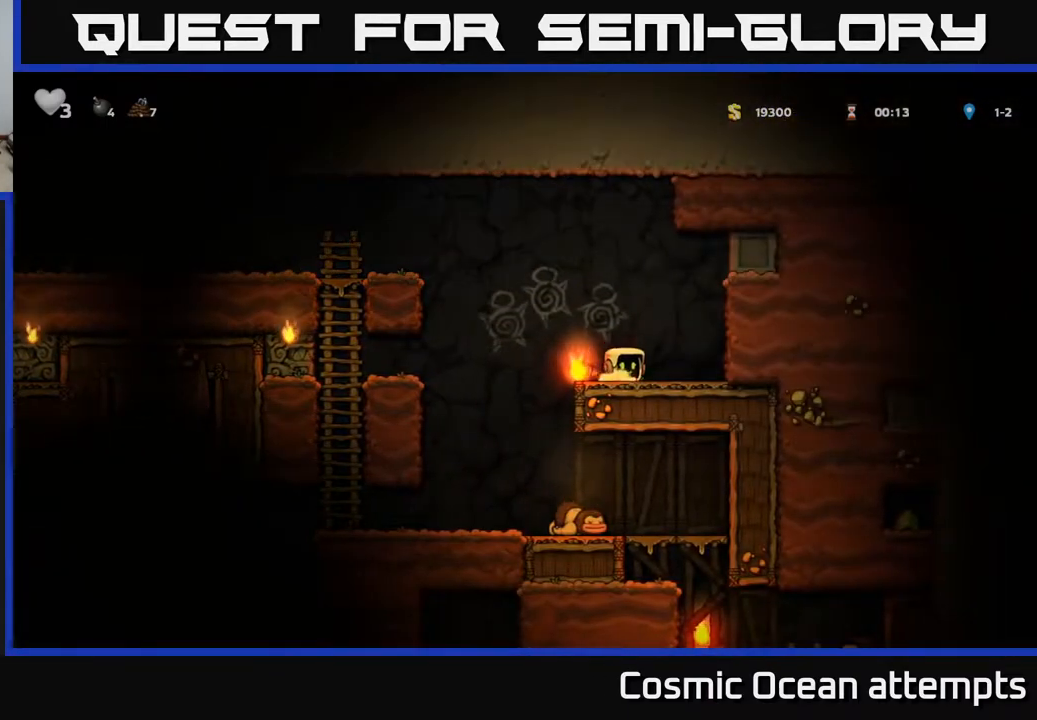
{"buttons": ["DPAD_LEFT"], "left_stick": "center", "right_stick": "center", "events": [[67, "DPAD_DOWN", "up"], [100, "X", "up"], [133, "DPAD_LEFT", "down"], [267, "DPAD_DOWN", "down"], [267, "DPAD_LEFT", "up"], [400, "DPAD_DOWN", "up"], [400, "DPAD_LEFT", "down"]]}
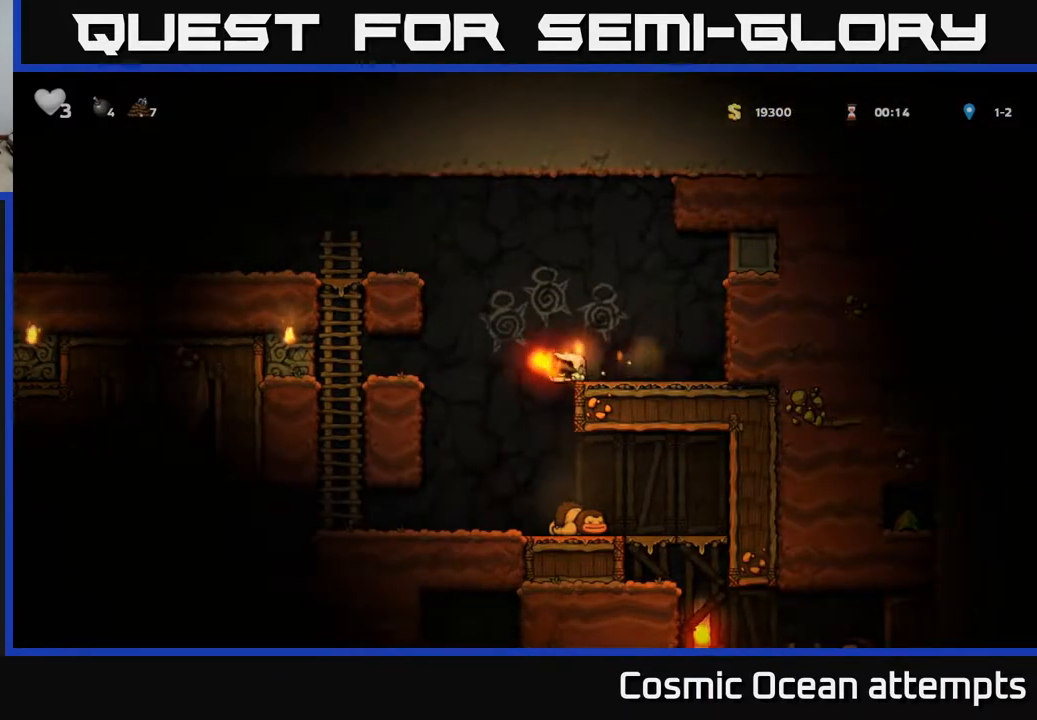
{"buttons": ["DPAD_RIGHT"], "left_stick": "center", "right_stick": "center", "events": [[100, "DPAD_LEFT", "up"], [250, "DPAD_RIGHT", "down"]]}
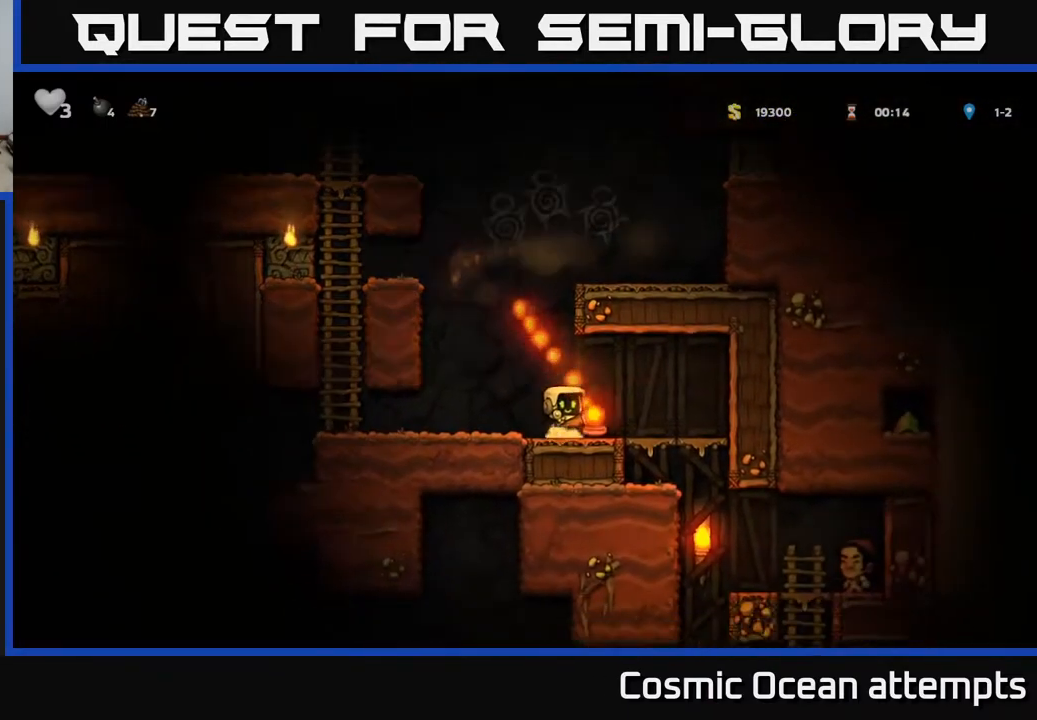
{"buttons": ["DPAD_DOWN"], "left_stick": "center", "right_stick": "center", "events": [[183, "DPAD_RIGHT", "up"], [350, "DPAD_DOWN", "down"]]}
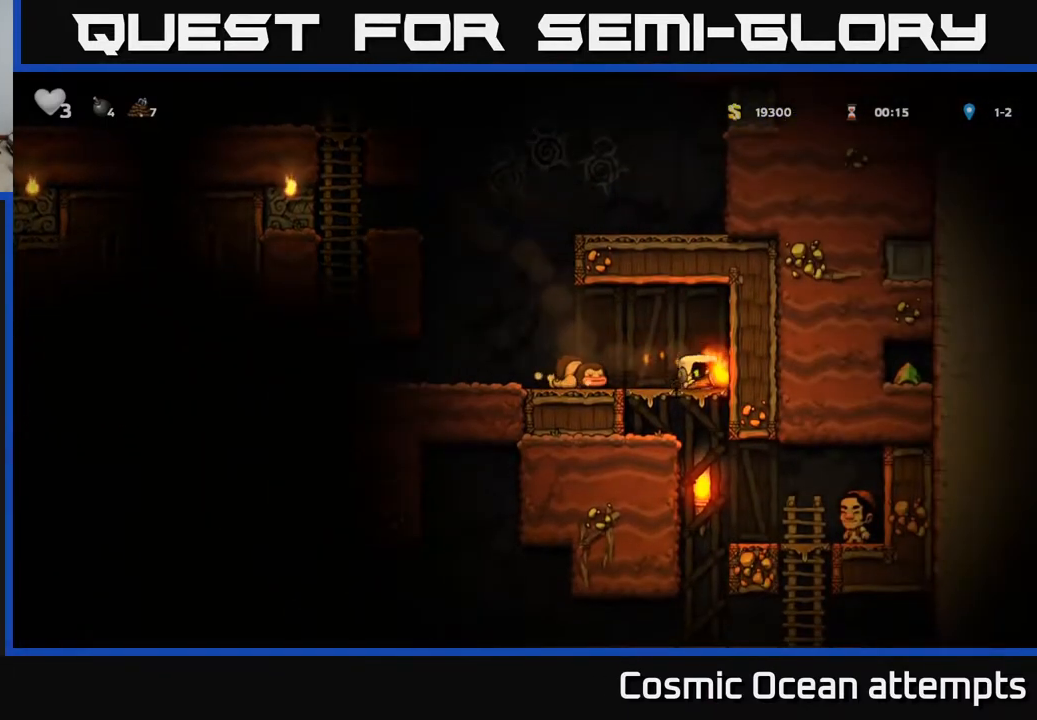
{"buttons": ["A"], "left_stick": "center", "right_stick": "center", "events": [[50, "A", "down"], [117, "A", "up"], [133, "DPAD_DOWN", "up"], [150, "DPAD_LEFT", "down"], [300, "DPAD_LEFT", "up"], [450, "A", "down"]]}
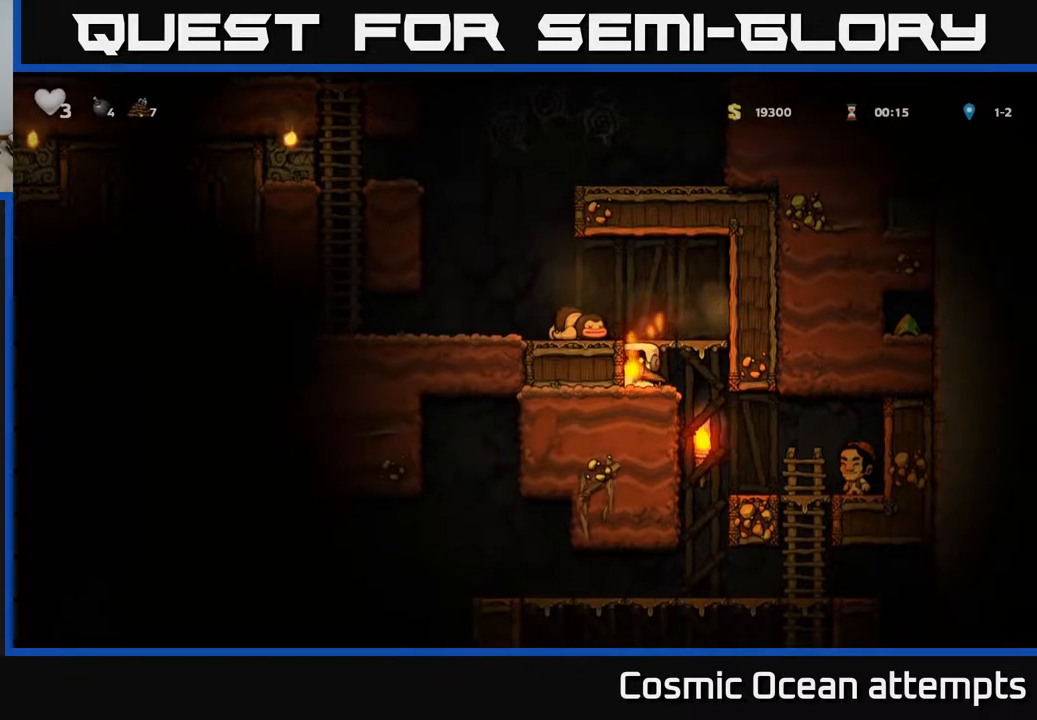
{"buttons": ["A", "DPAD_LEFT"], "left_stick": "center", "right_stick": "center", "events": [[100, "A", "up"], [100, "DPAD_LEFT", "down"], [433, "A", "down"]]}
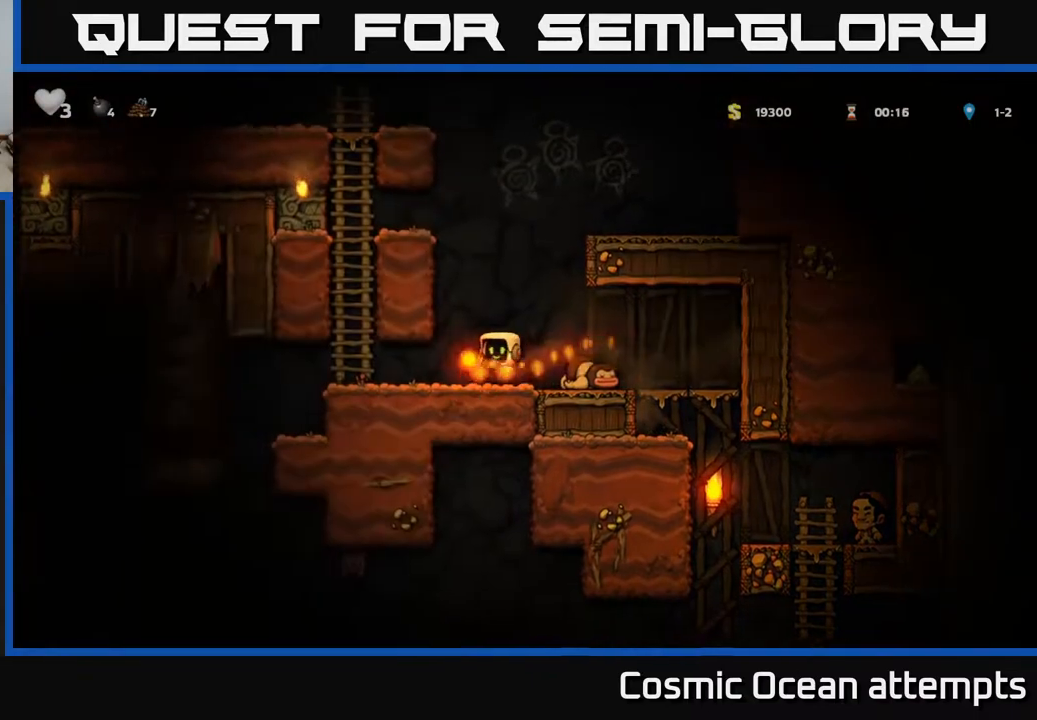
{"buttons": ["DPAD_LEFT"], "left_stick": "center", "right_stick": "center", "events": [[100, "A", "up"]]}
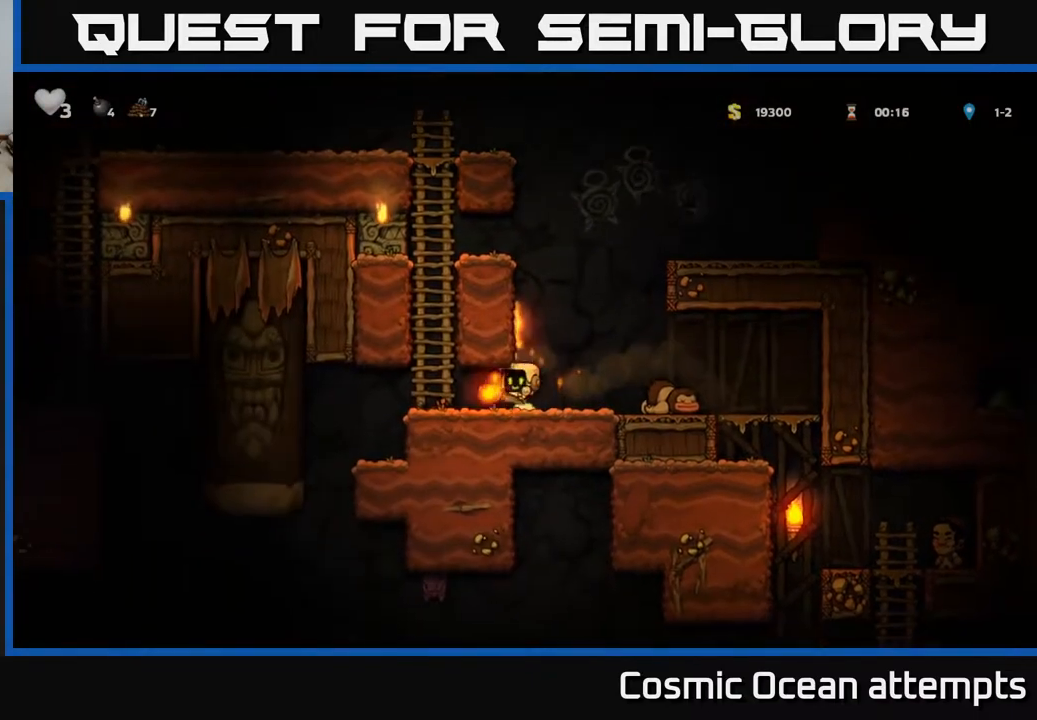
{"buttons": [], "left_stick": "center", "right_stick": "center", "events": [[200, "DPAD_LEFT", "up"]]}
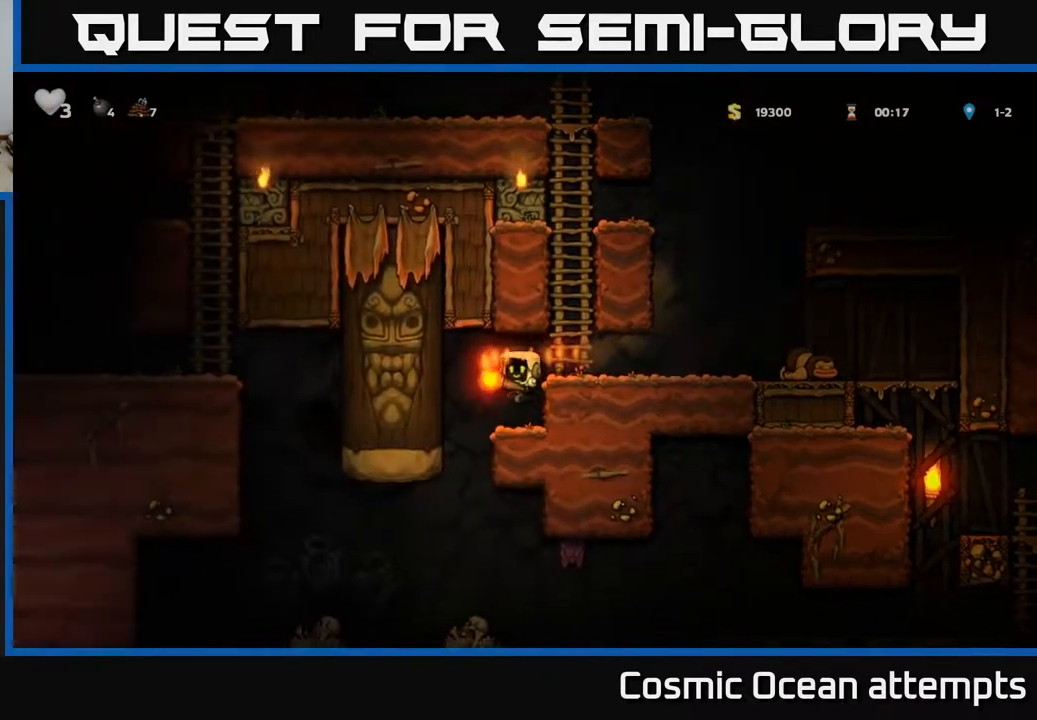
{"buttons": ["A", "DPAD_RIGHT"], "left_stick": "center", "right_stick": "center", "events": [[67, "DPAD_RIGHT", "down"], [117, "DPAD_RIGHT", "up"], [417, "A", "down"], [467, "DPAD_RIGHT", "down"]]}
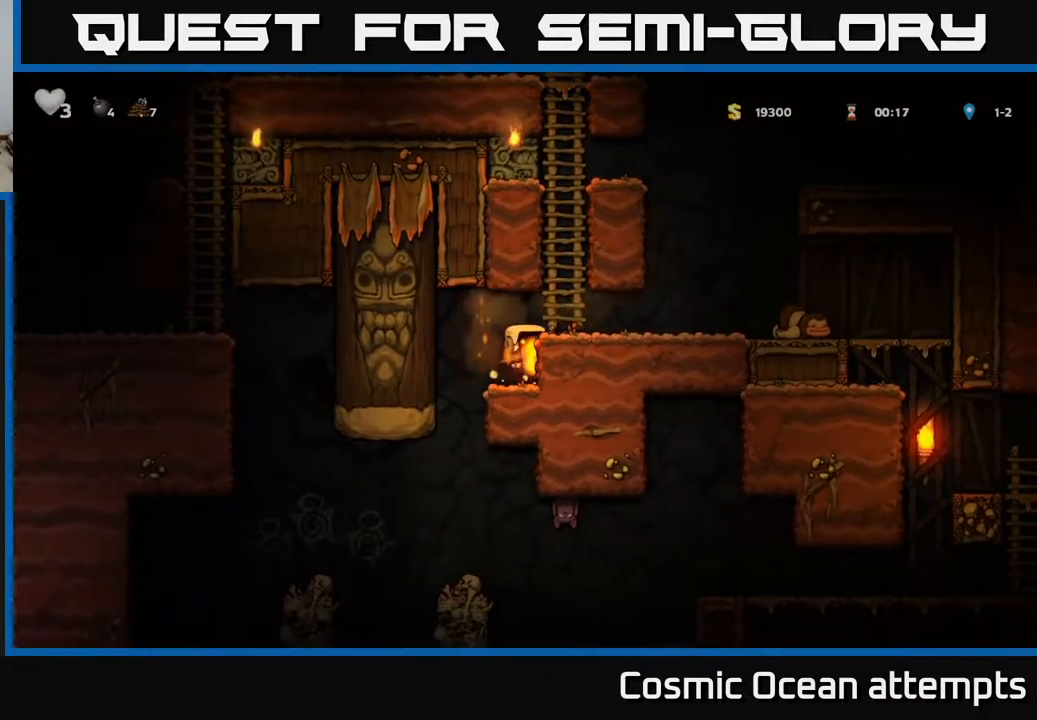
{"buttons": ["DPAD_DOWN"], "left_stick": "center", "right_stick": "center", "events": [[67, "A", "up"], [100, "DPAD_RIGHT", "up"], [100, "DPAD_UP", "down"], [417, "DPAD_UP", "up"], [500, "DPAD_DOWN", "down"]]}
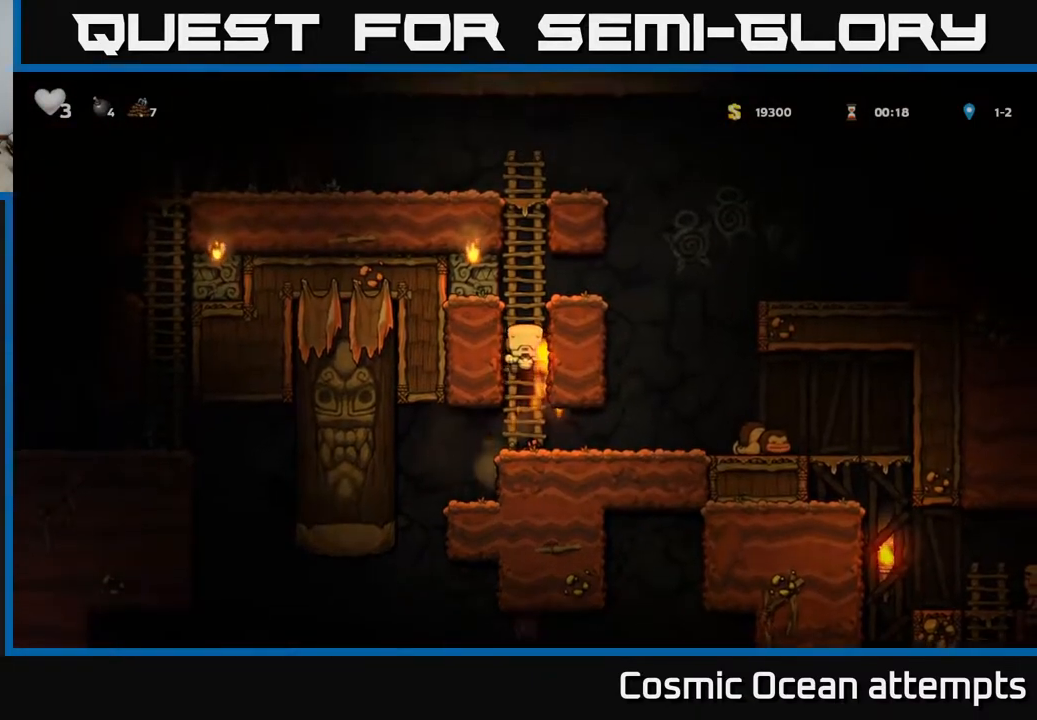
{"buttons": ["DPAD_RIGHT"], "left_stick": "center", "right_stick": "center", "events": [[67, "A", "down"], [183, "A", "up"], [233, "DPAD_DOWN", "up"], [283, "DPAD_RIGHT", "down"]]}
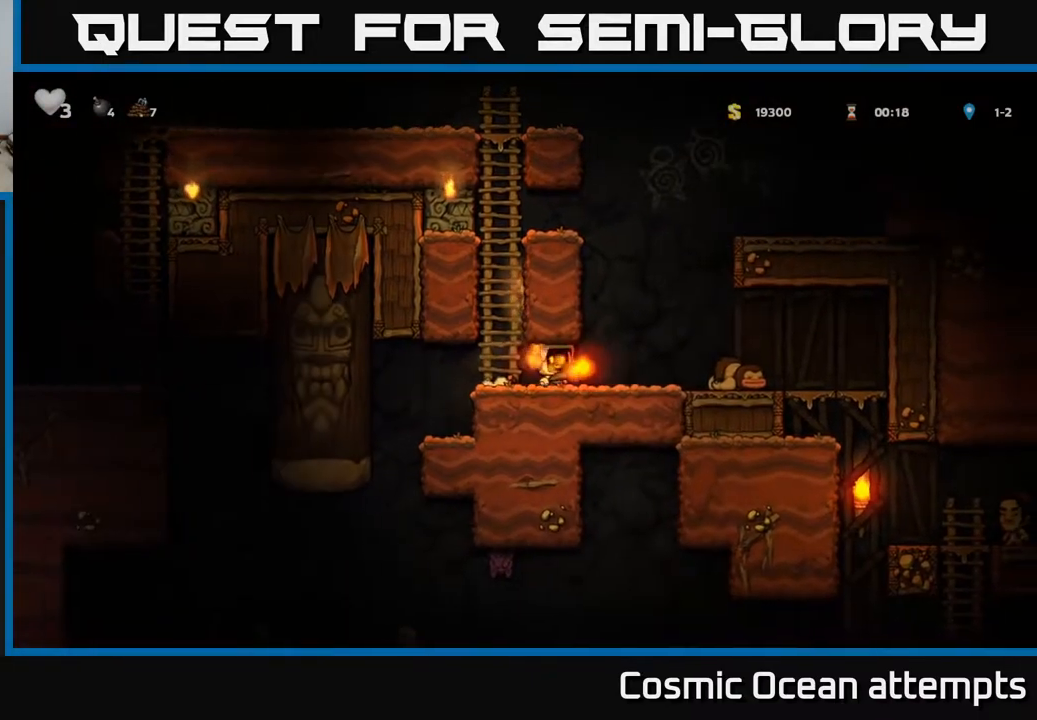
{"buttons": [], "left_stick": "center", "right_stick": "center", "events": [[17, "DPAD_DOWN", "down"], [33, "DPAD_RIGHT", "up"], [67, "X", "down"], [150, "X", "up"], [167, "DPAD_DOWN", "up"], [200, "DPAD_LEFT", "down"], [450, "DPAD_LEFT", "up"]]}
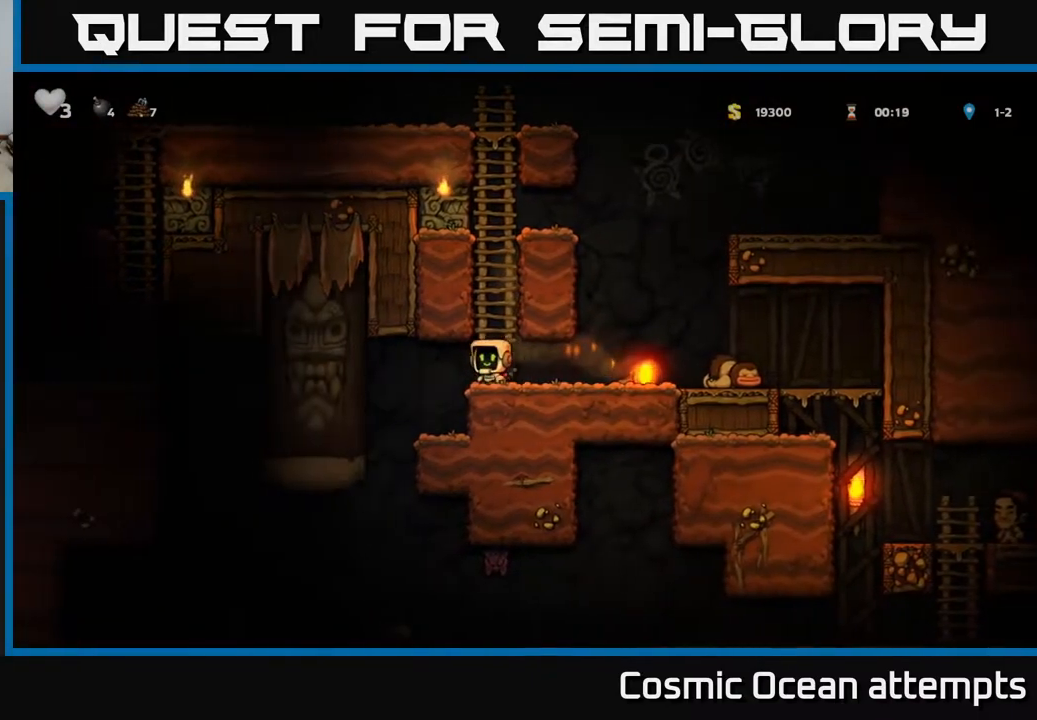
{"buttons": ["DPAD_RIGHT"], "left_stick": "center", "right_stick": "center", "events": [[333, "DPAD_LEFT", "down"], [450, "DPAD_LEFT", "up"], [483, "DPAD_RIGHT", "down"]]}
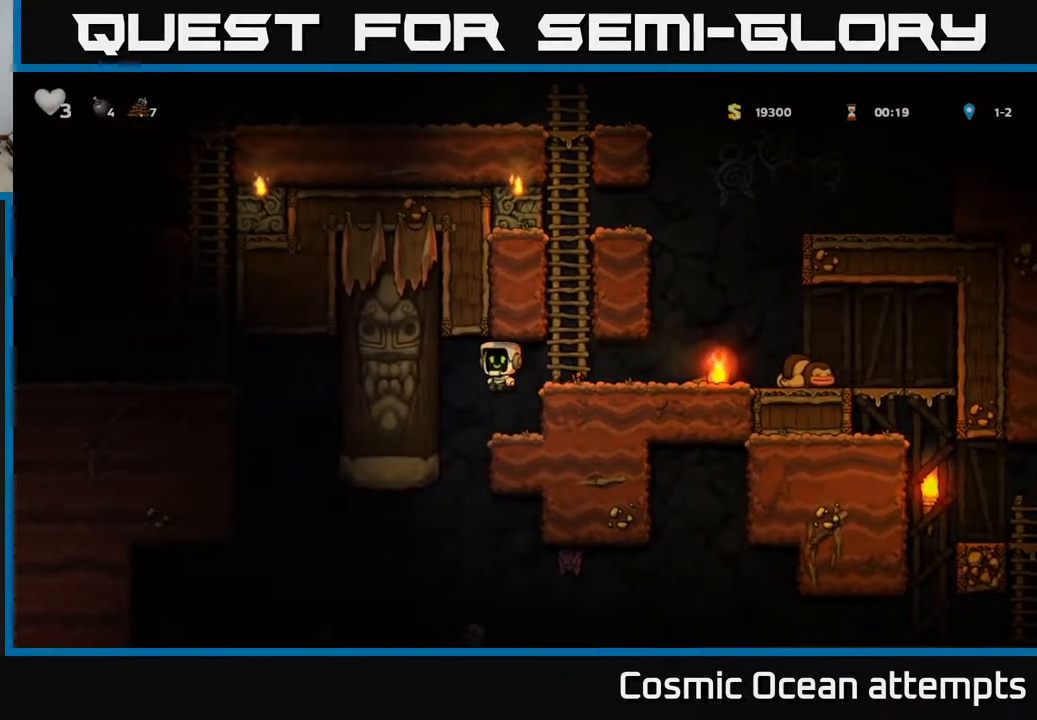
{"buttons": [], "left_stick": "center", "right_stick": "center", "events": [[67, "DPAD_RIGHT", "up"]]}
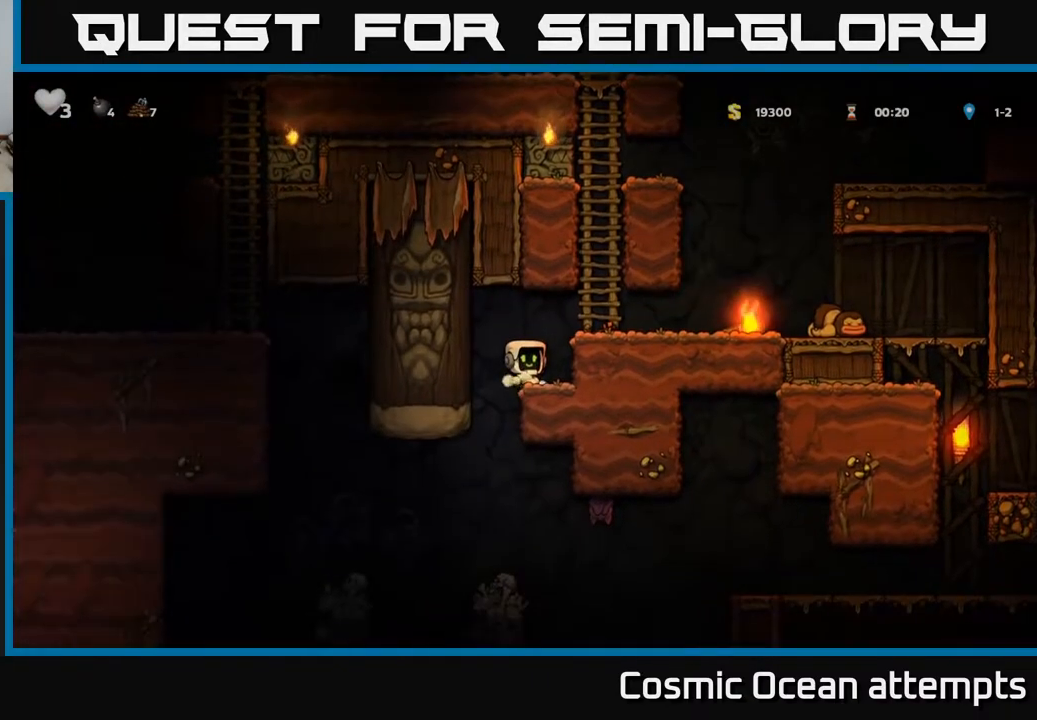
{"buttons": ["DPAD_RIGHT"], "left_stick": "center", "right_stick": "center", "events": [[500, "DPAD_RIGHT", "down"]]}
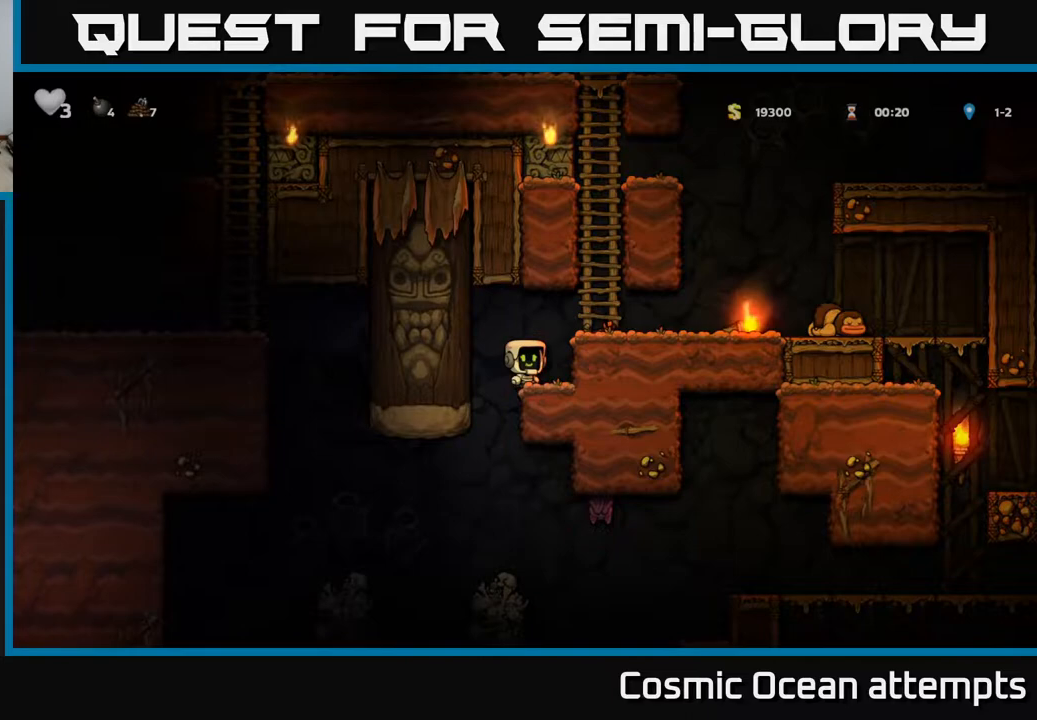
{"buttons": [], "left_stick": "center", "right_stick": "center", "events": [[117, "DPAD_RIGHT", "up"]]}
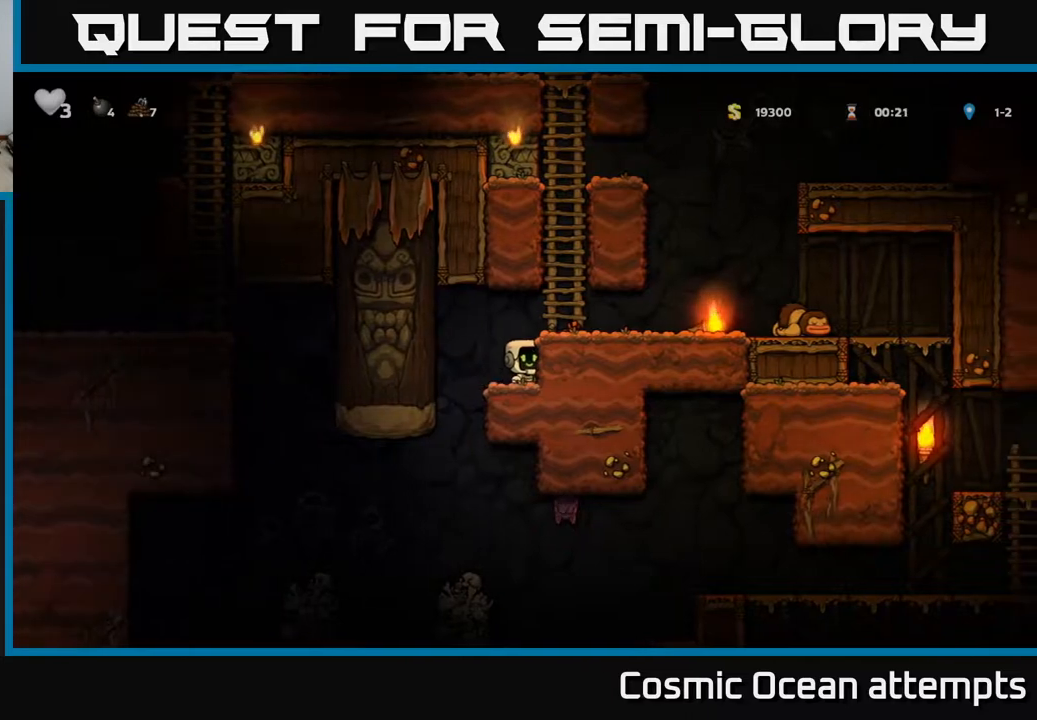
{"buttons": [], "left_stick": "center", "right_stick": "center", "events": [[167, "DPAD_LEFT", "down"], [333, "DPAD_LEFT", "up"]]}
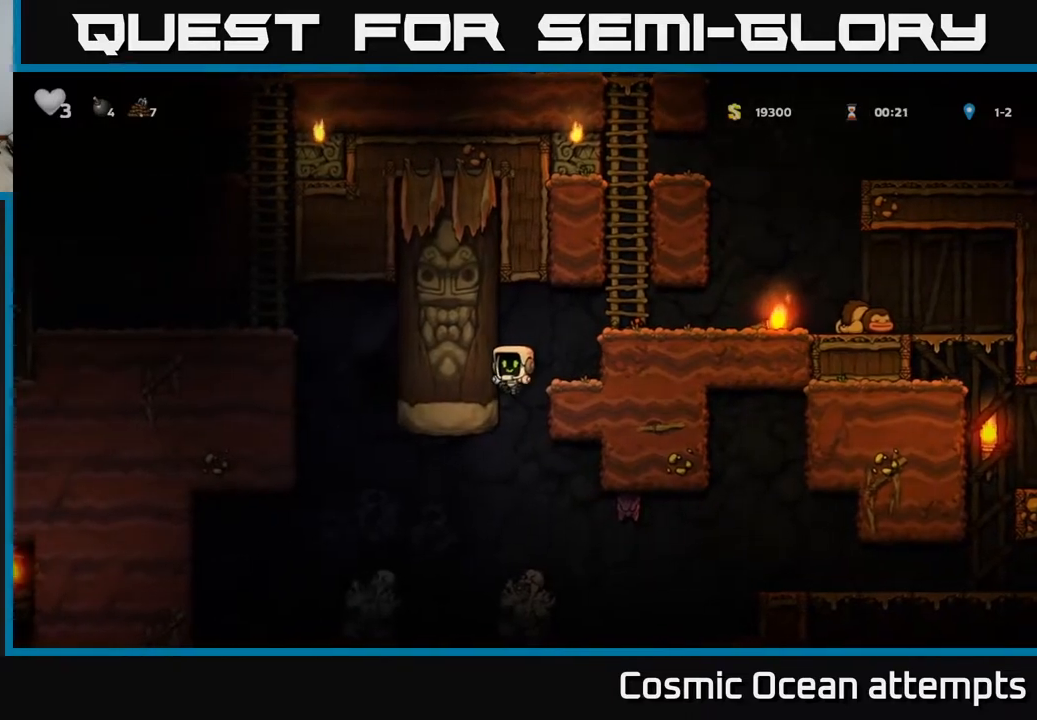
{"buttons": [], "left_stick": "center", "right_stick": "center", "events": []}
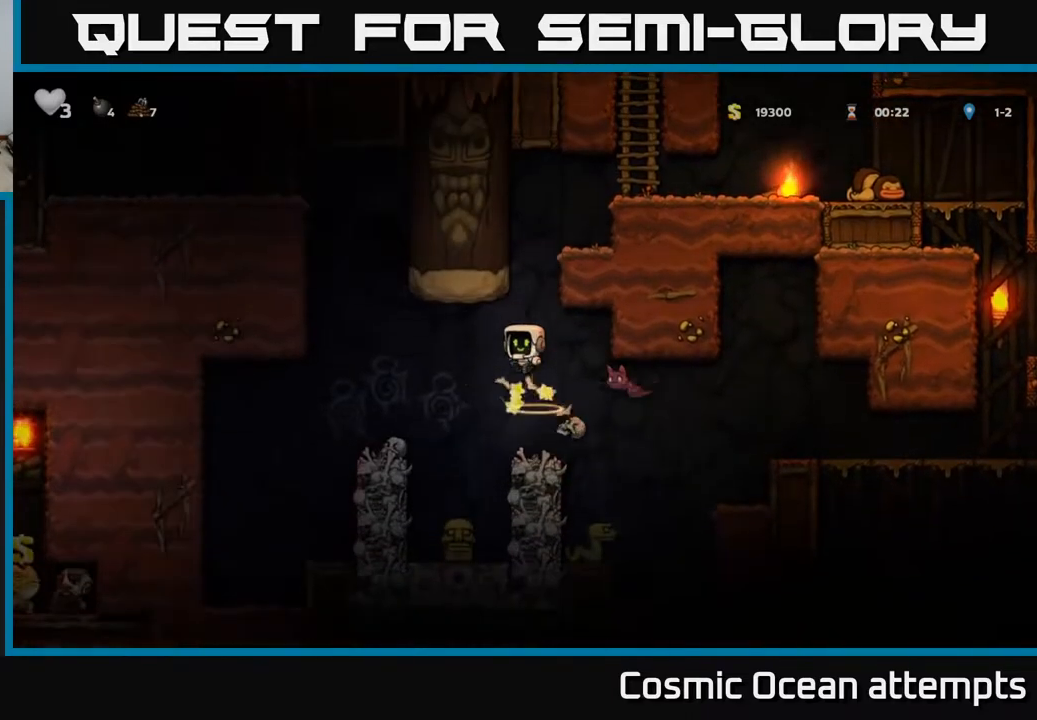
{"buttons": ["X"], "left_stick": "center", "right_stick": "center", "events": [[433, "X", "down"]]}
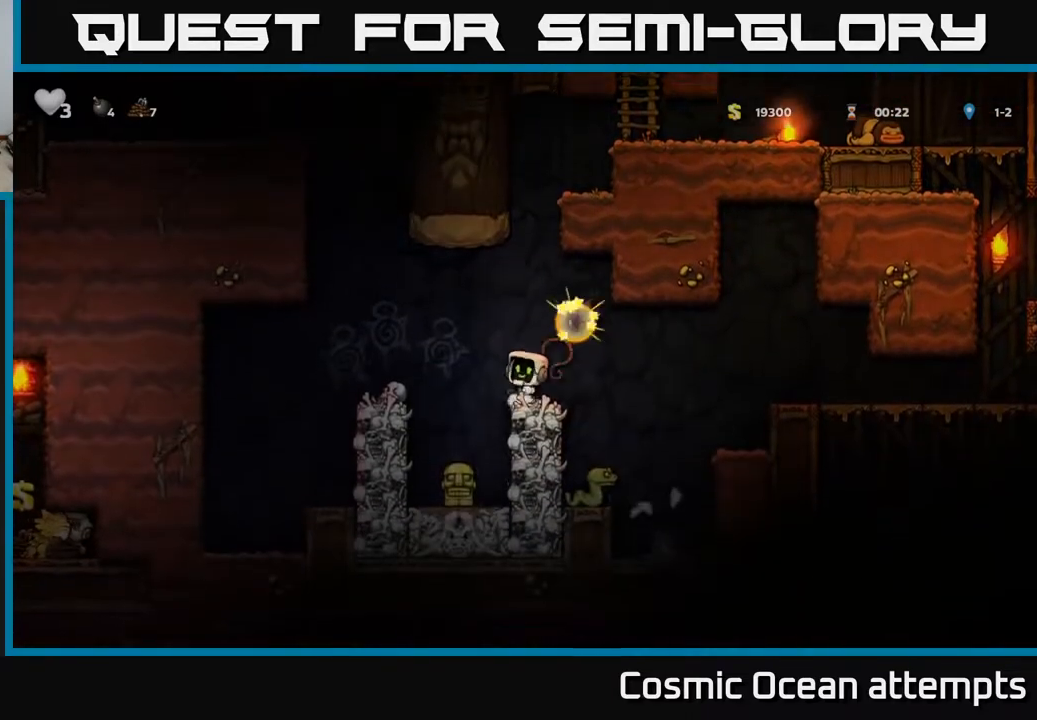
{"buttons": [], "left_stick": "center", "right_stick": "center", "events": [[17, "A", "down"], [50, "DPAD_LEFT", "down"], [83, "X", "up"], [150, "A", "up"], [383, "DPAD_LEFT", "up"]]}
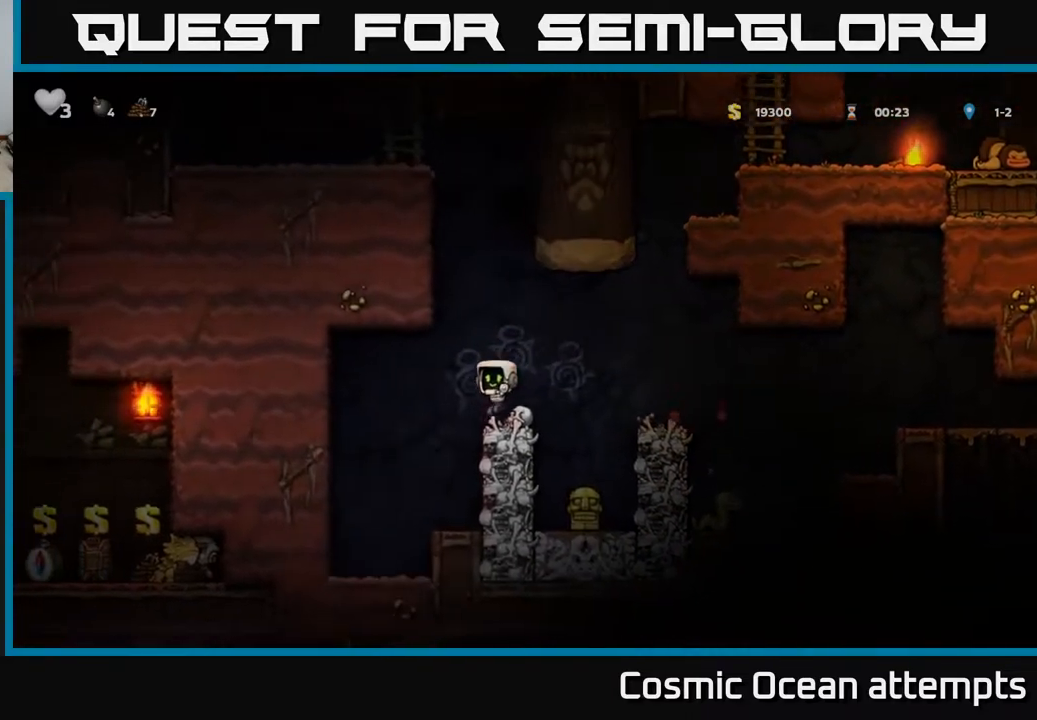
{"buttons": ["X", "DPAD_DOWN"], "left_stick": "center", "right_stick": "center", "events": [[17, "DPAD_RIGHT", "down"], [67, "DPAD_RIGHT", "up"], [383, "DPAD_DOWN", "down"], [433, "X", "down"]]}
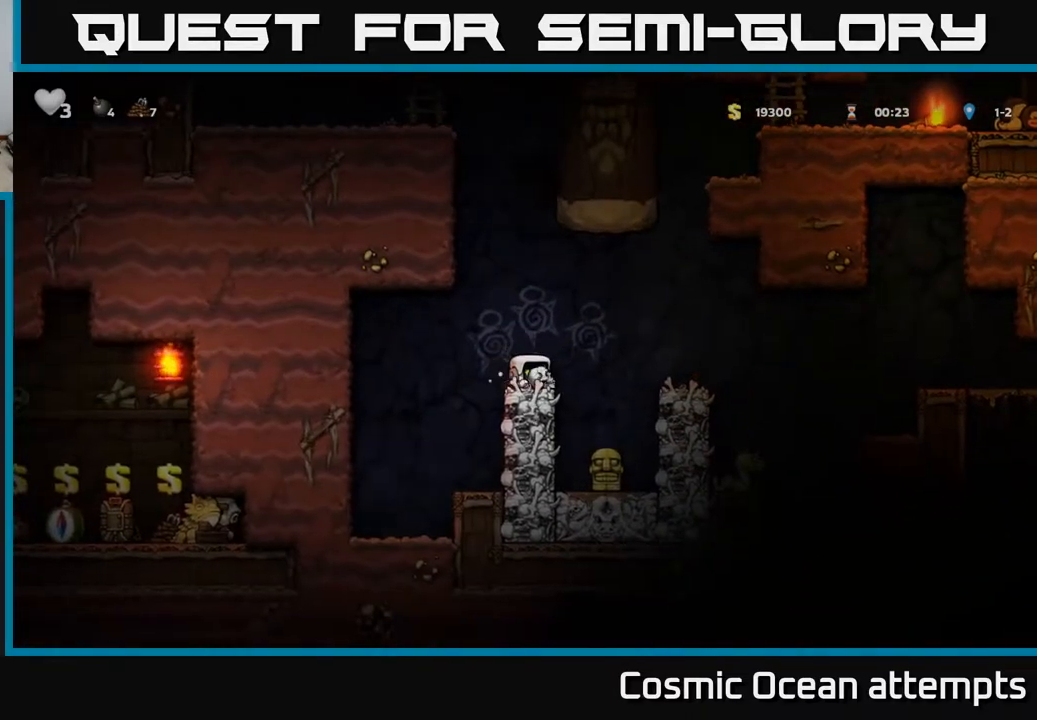
{"buttons": [], "left_stick": "center", "right_stick": "center", "events": [[33, "DPAD_DOWN", "up"], [50, "X", "up"], [117, "A", "down"], [183, "DPAD_DOWN", "down"], [283, "A", "up"], [350, "X", "down"], [400, "X", "up"], [450, "DPAD_DOWN", "up"]]}
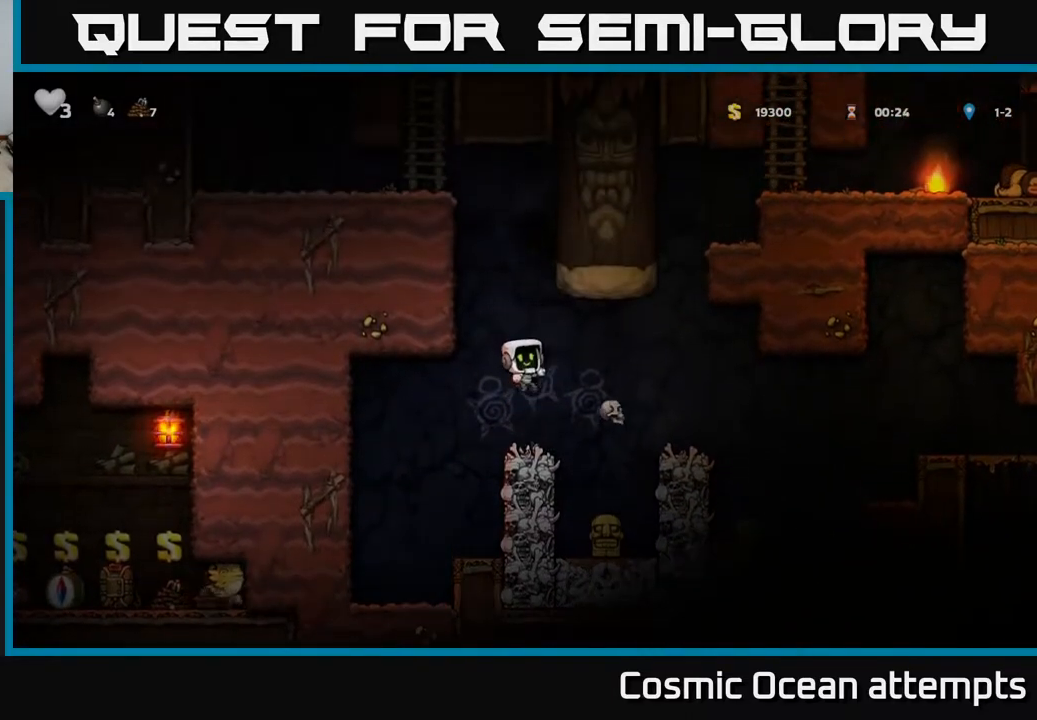
{"buttons": [], "left_stick": "center", "right_stick": "center", "events": []}
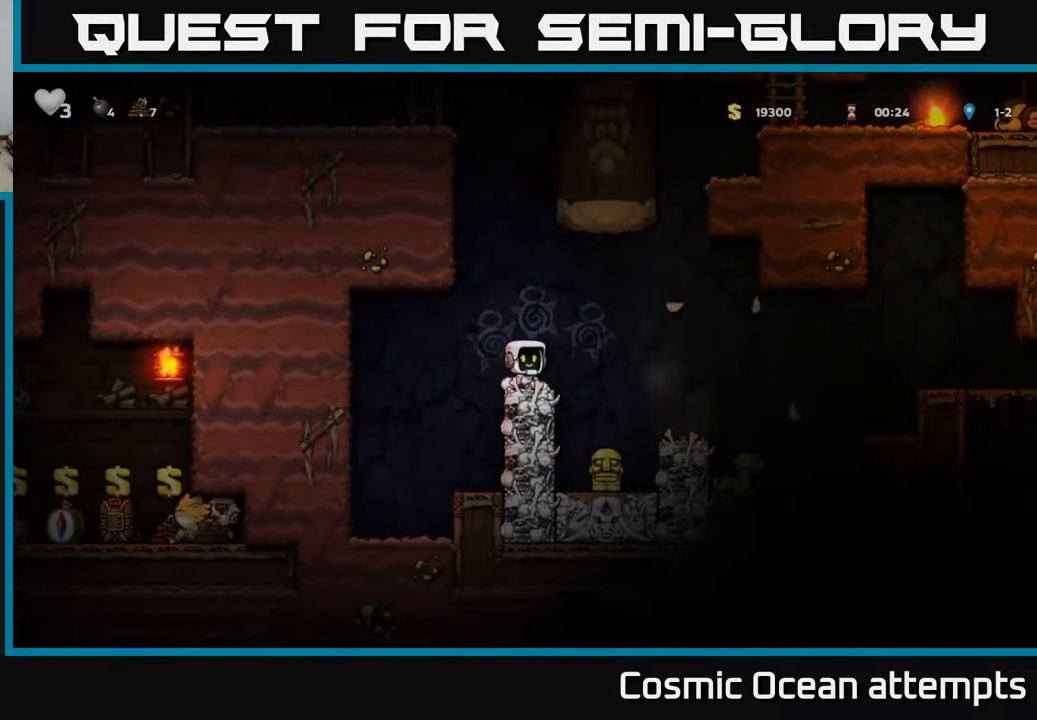
{"buttons": [], "left_stick": "center", "right_stick": "center", "events": [[33, "A", "down"], [50, "DPAD_RIGHT", "down"], [133, "A", "up"], [267, "DPAD_RIGHT", "up"]]}
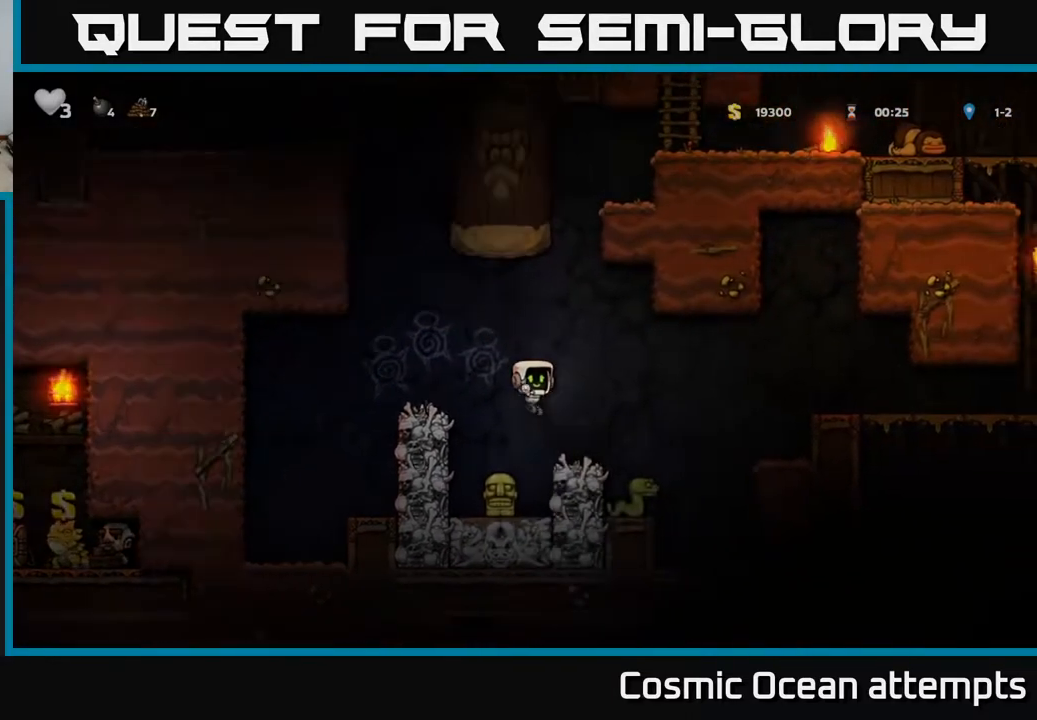
{"buttons": ["A", "DPAD_RIGHT"], "left_stick": "center", "right_stick": "center", "events": [[400, "A", "down"], [483, "DPAD_RIGHT", "down"]]}
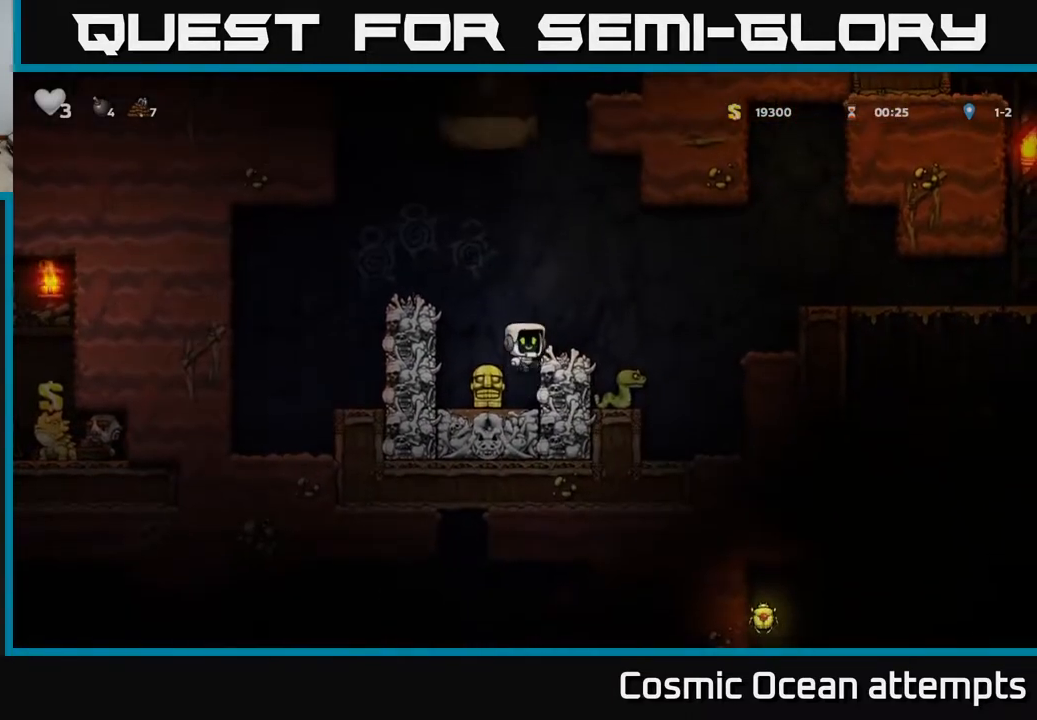
{"buttons": [], "left_stick": "center", "right_stick": "center", "events": [[100, "A", "up"], [167, "DPAD_RIGHT", "up"]]}
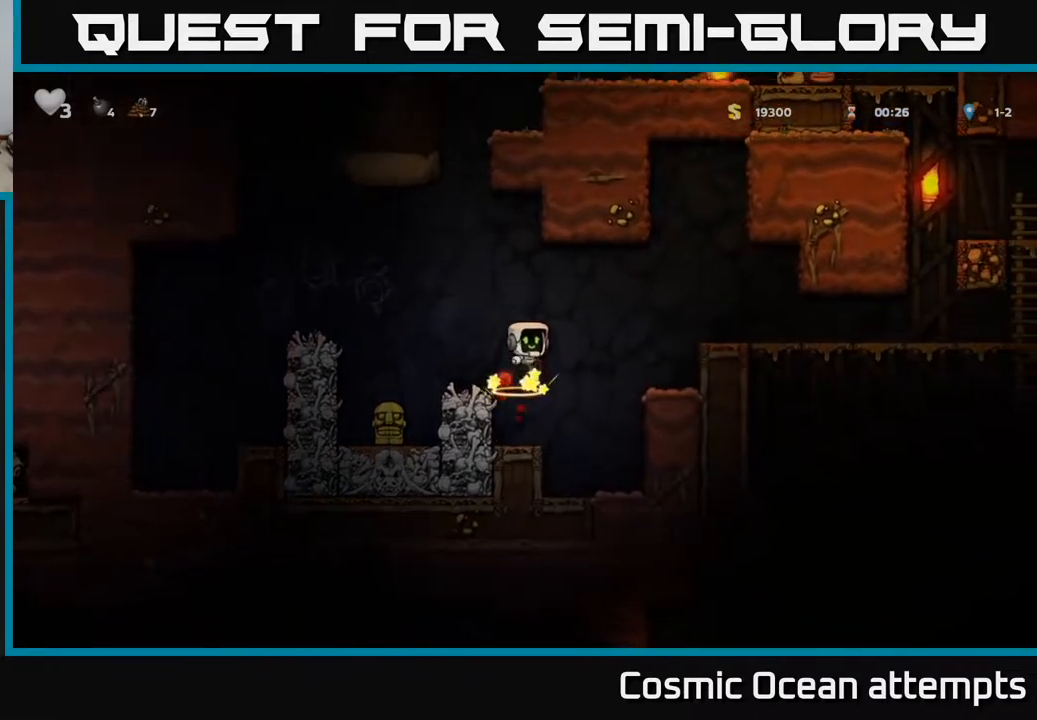
{"buttons": [], "left_stick": "center", "right_stick": "center", "events": [[67, "DPAD_RIGHT", "down"], [150, "DPAD_RIGHT", "up"], [217, "DPAD_LEFT", "down"], [267, "X", "down"], [317, "DPAD_LEFT", "up"], [367, "X", "up"]]}
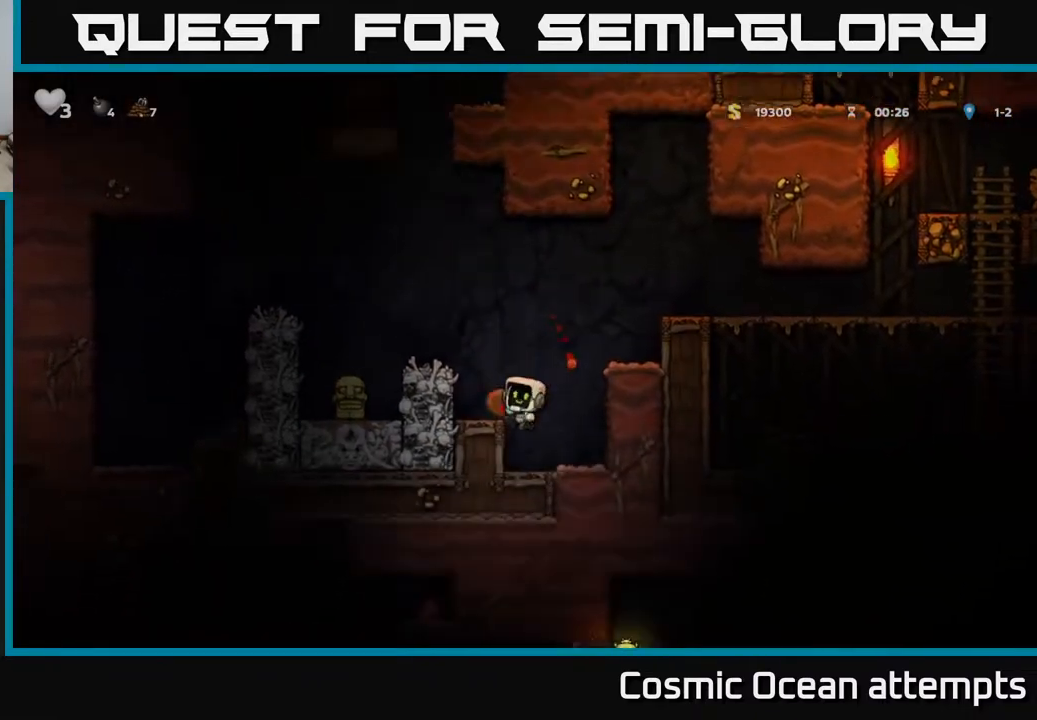
{"buttons": ["A", "X", "DPAD_LEFT"], "left_stick": "center", "right_stick": "center", "events": [[433, "A", "down"], [483, "X", "down"], [500, "DPAD_LEFT", "down"]]}
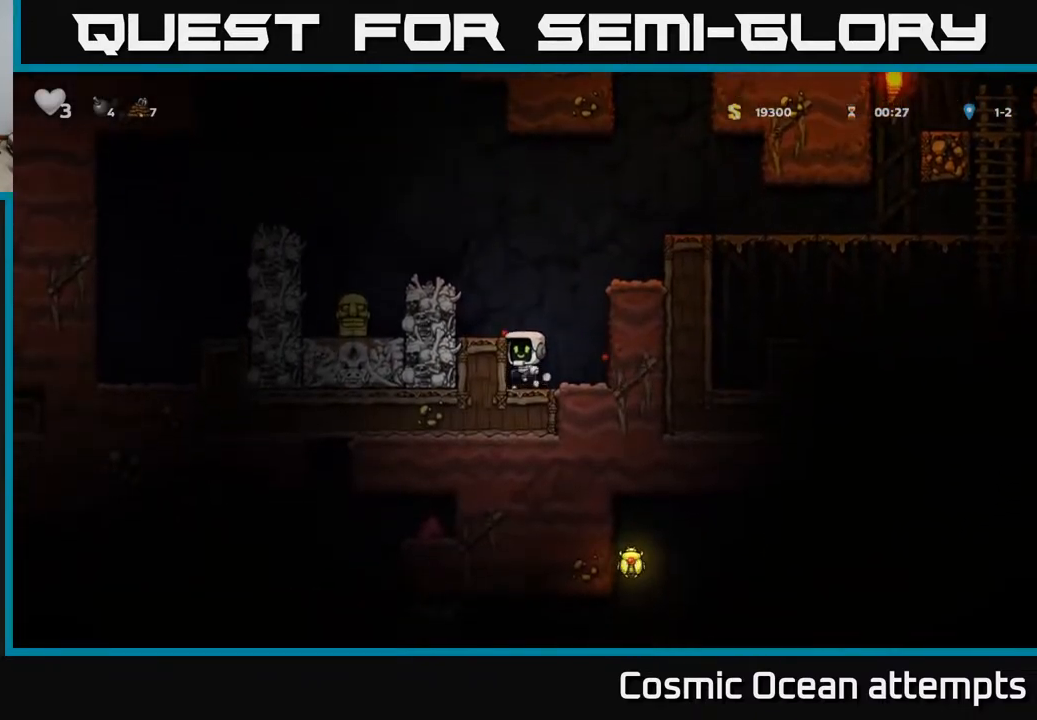
{"buttons": [], "left_stick": "center", "right_stick": "center", "events": [[67, "X", "up"], [83, "DPAD_LEFT", "up"], [117, "A", "up"]]}
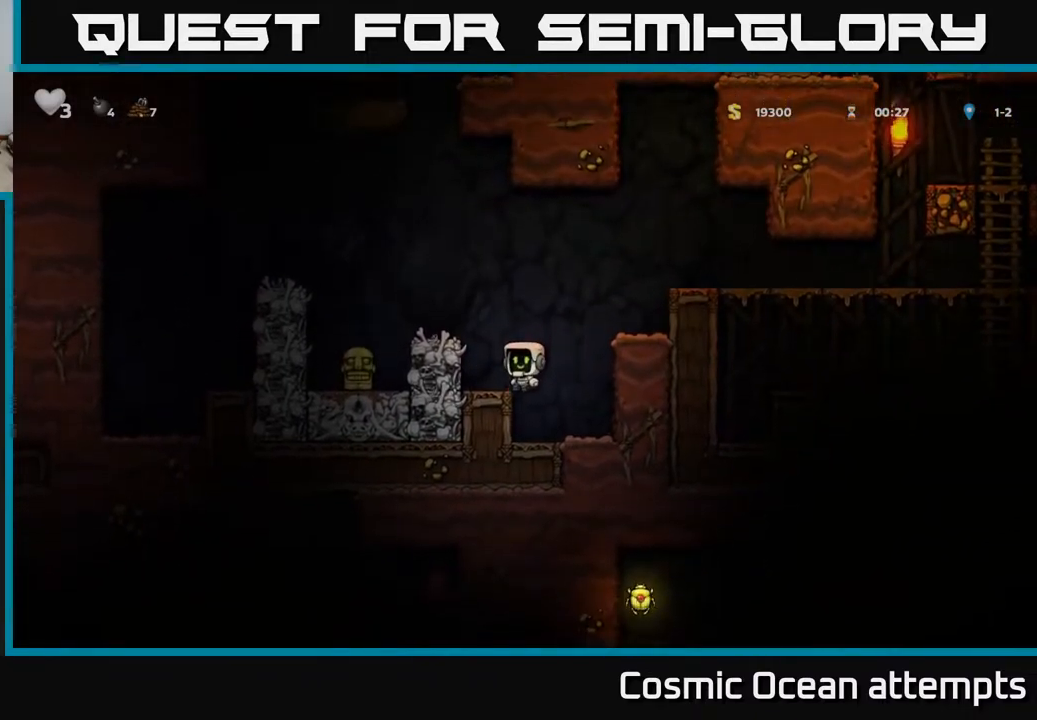
{"buttons": [], "left_stick": "center", "right_stick": "center", "events": [[83, "A", "down"], [117, "X", "down"], [200, "DPAD_LEFT", "down"], [200, "X", "up"], [233, "A", "up"], [267, "DPAD_LEFT", "up"]]}